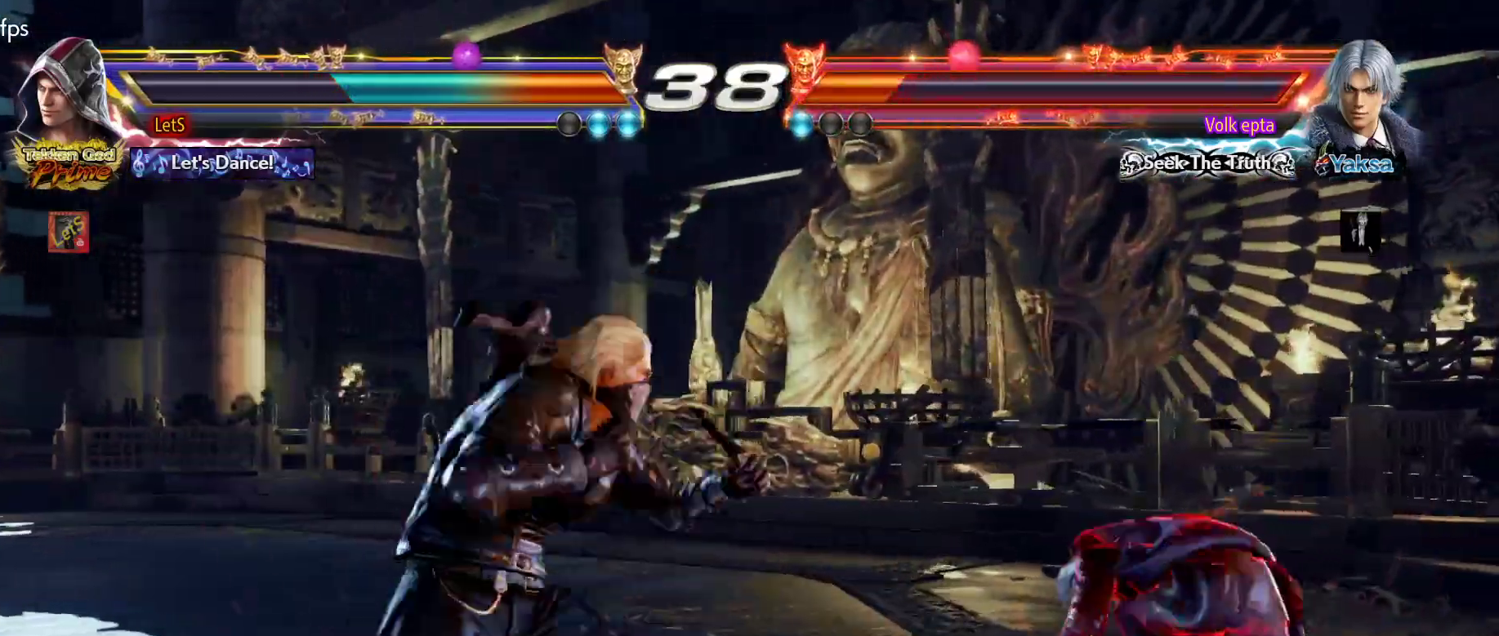
Gameplay with a controller (PlayStation layout); each line is a JSON object with the inputs held at the frame after it. "events" lists button and stick changes between this image and that frame as [ms after this image, input, new state], when the widget could be followed in between.
{"buttons": [], "left_stick": "center", "right_stick": "center", "events": []}
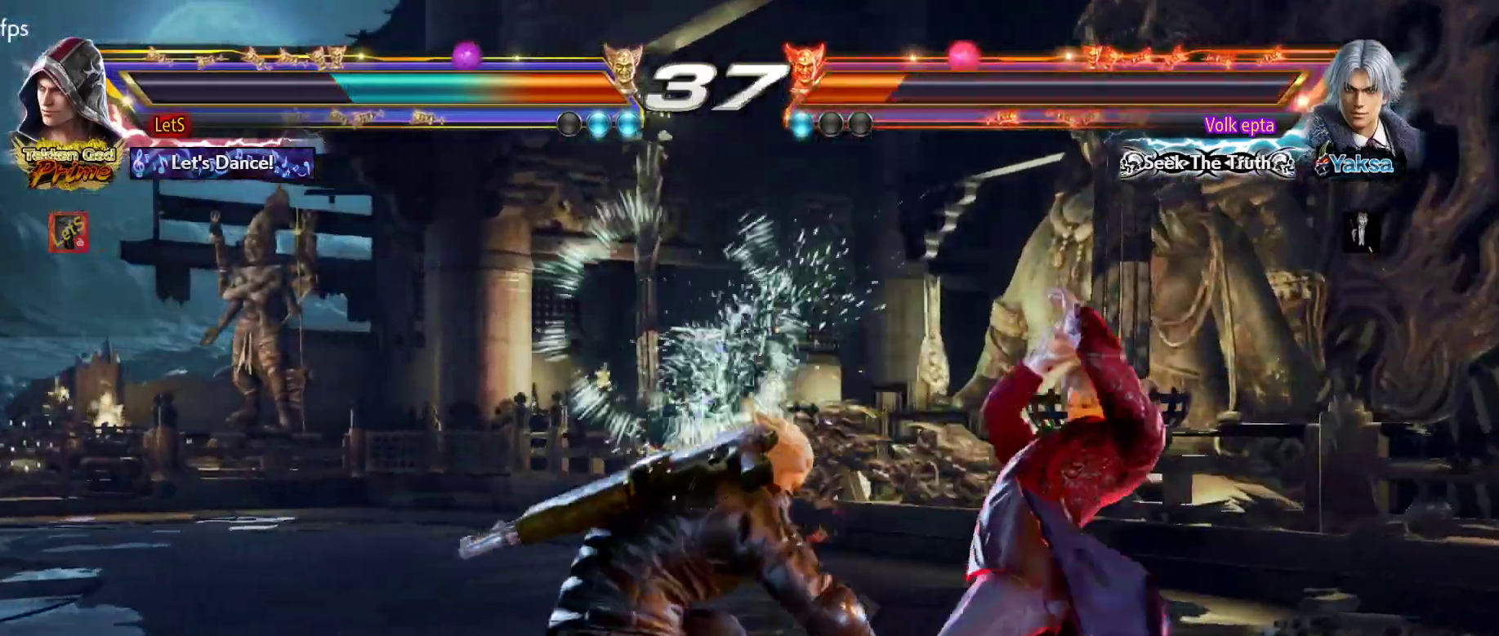
{"buttons": ["DPAD_LEFT"], "left_stick": "center", "right_stick": "center", "events": [[167, "DPAD_DOWN", "down"], [233, "DPAD_RIGHT", "down"], [267, "DPAD_DOWN", "up"], [300, "SQUARE", "down"], [367, "DPAD_LEFT", "down"], [367, "DPAD_RIGHT", "up"], [400, "SQUARE", "up"]]}
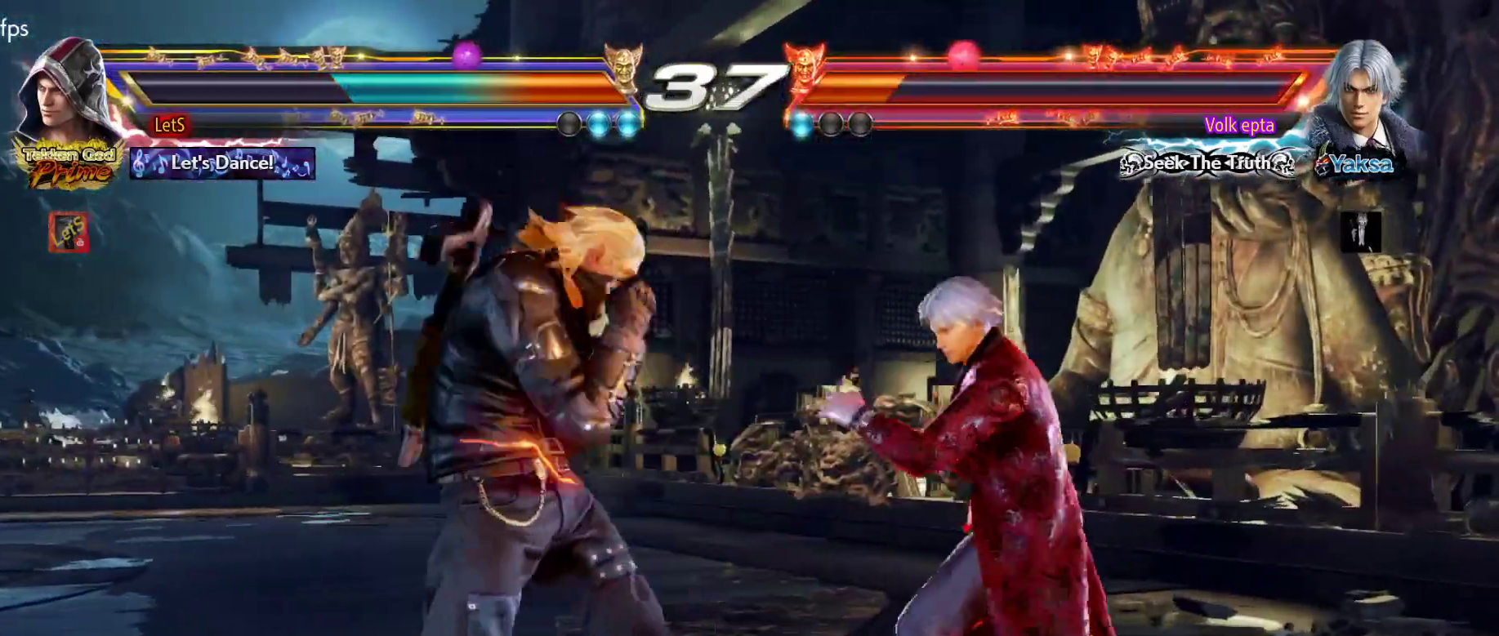
{"buttons": ["DPAD_LEFT"], "left_stick": "center", "right_stick": "center", "events": []}
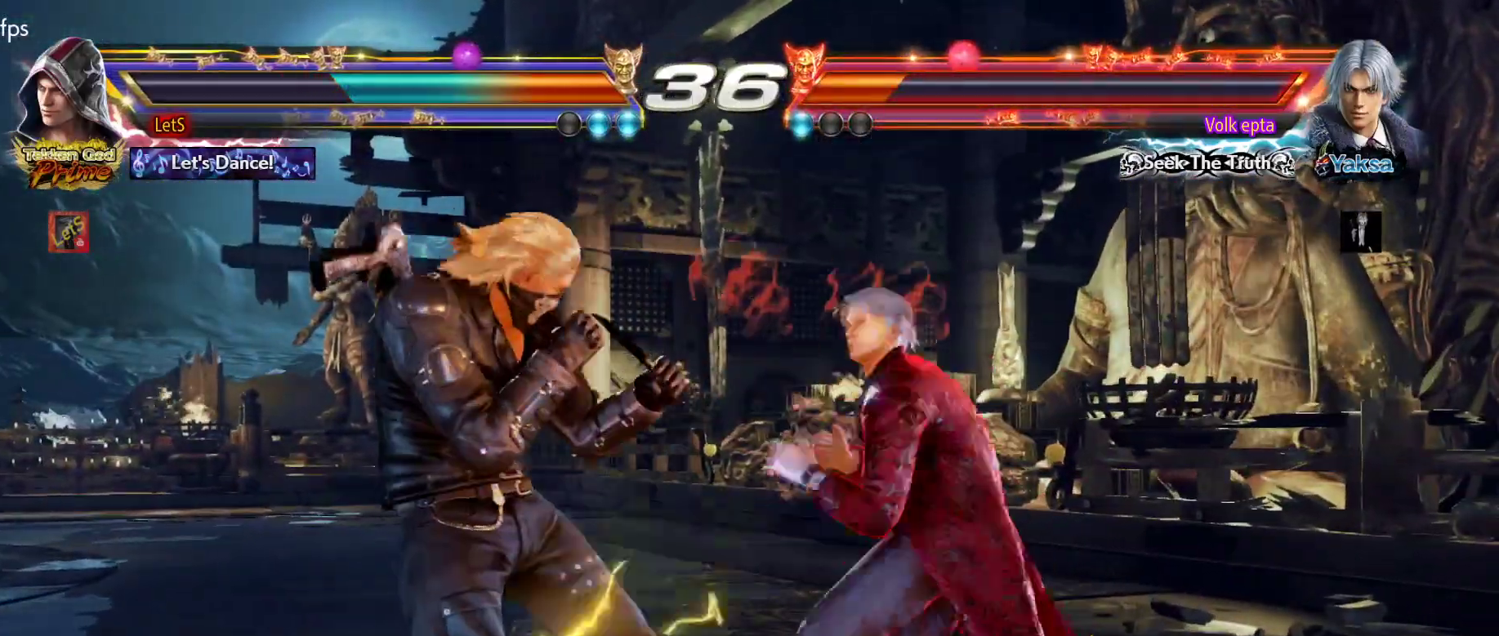
{"buttons": ["DPAD_LEFT"], "left_stick": "center", "right_stick": "center", "events": [[267, "DPAD_LEFT", "up"], [500, "DPAD_LEFT", "down"]]}
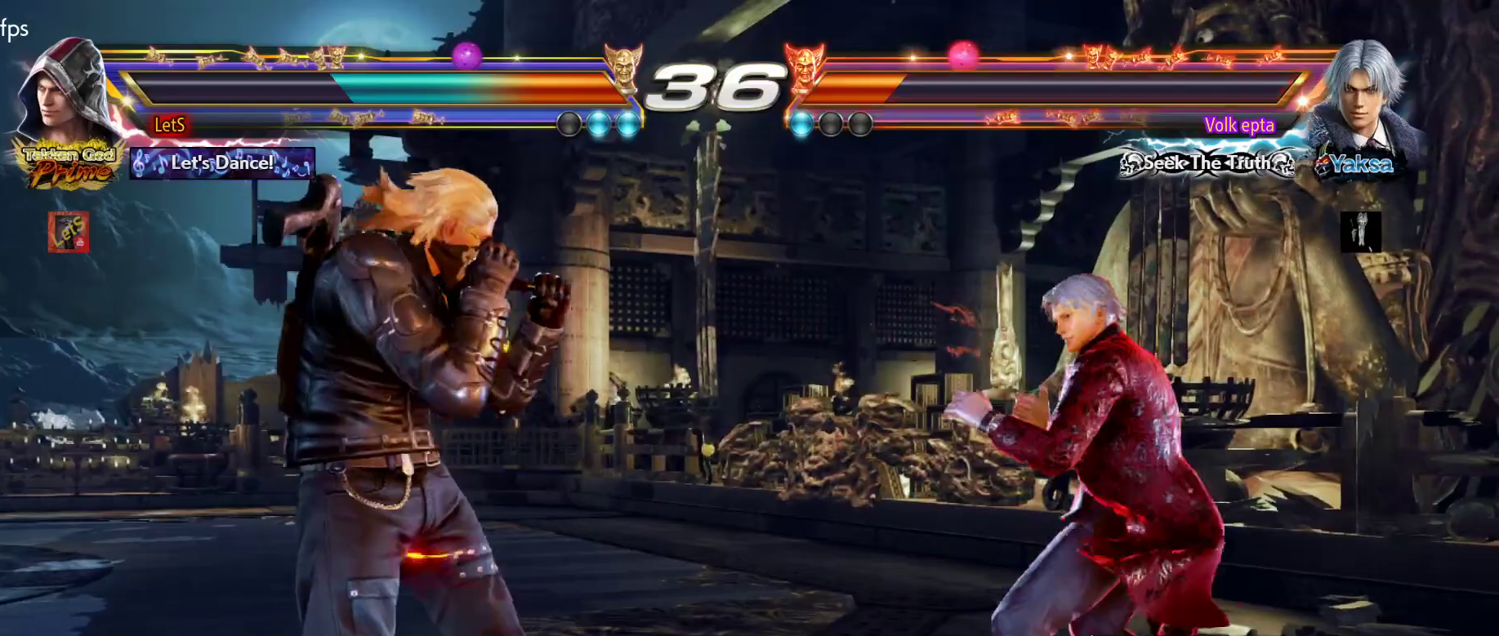
{"buttons": [], "left_stick": "center", "right_stick": "center", "events": [[100, "DPAD_LEFT", "up"], [133, "DPAD_LEFT", "down"], [300, "DPAD_LEFT", "up"], [367, "DPAD_UP", "down"], [500, "DPAD_UP", "up"]]}
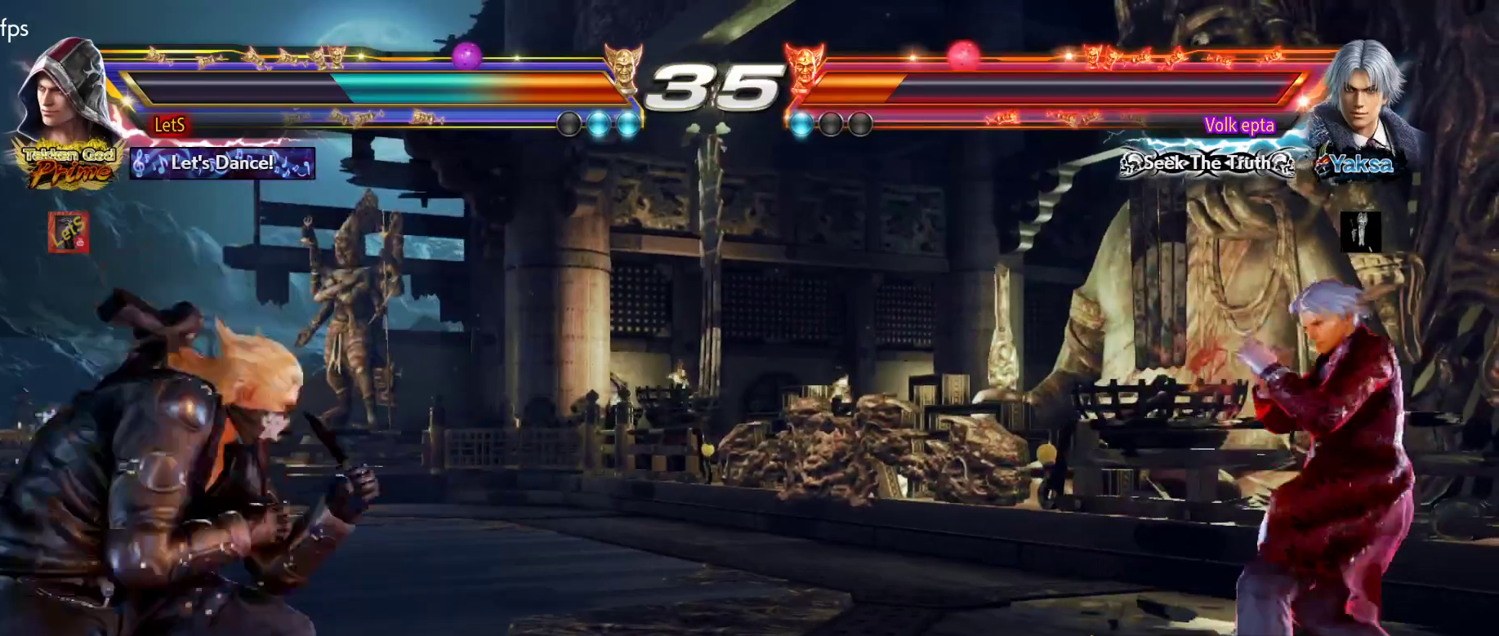
{"buttons": [], "left_stick": "center", "right_stick": "center", "events": [[100, "DPAD_RIGHT", "down"], [167, "DPAD_RIGHT", "up"], [233, "DPAD_RIGHT", "down"], [300, "DPAD_RIGHT", "up"], [400, "DPAD_LEFT", "down"], [467, "DPAD_LEFT", "up"]]}
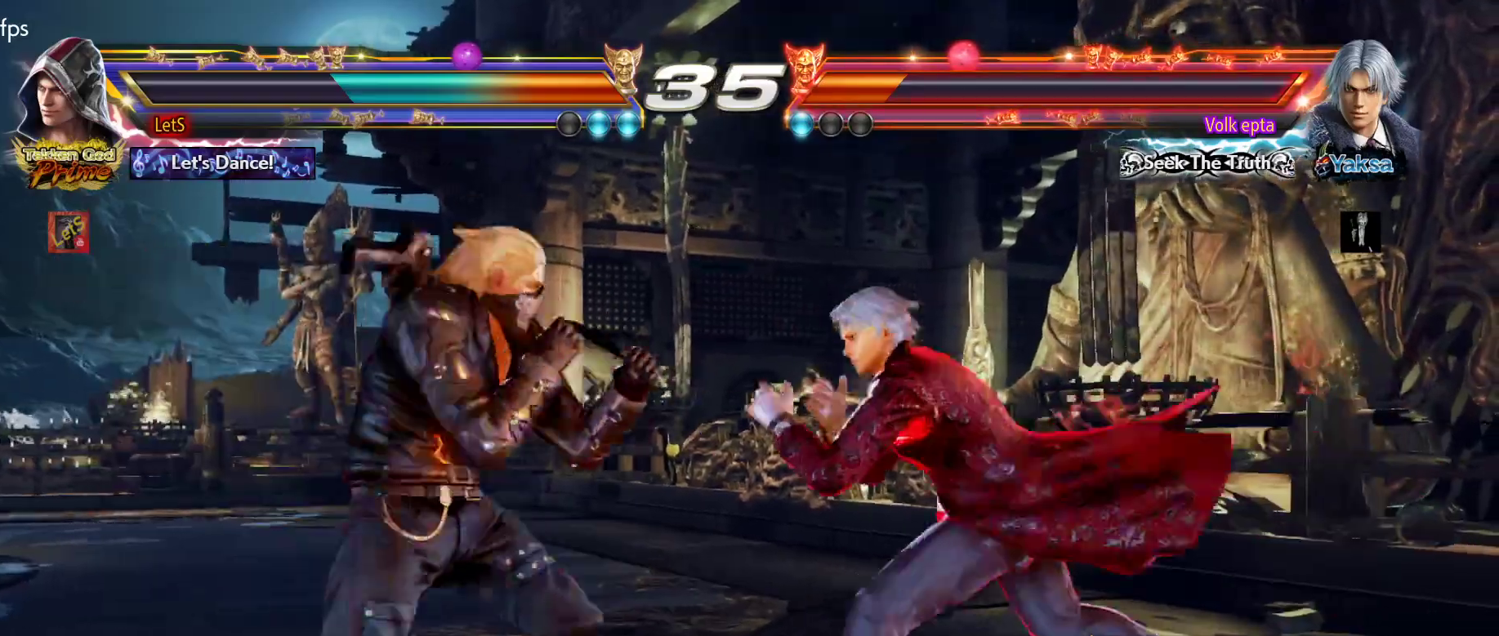
{"buttons": [], "left_stick": "center", "right_stick": "center", "events": [[33, "DPAD_LEFT", "down"], [200, "DPAD_LEFT", "up"], [300, "DPAD_UP", "down"], [433, "DPAD_UP", "up"]]}
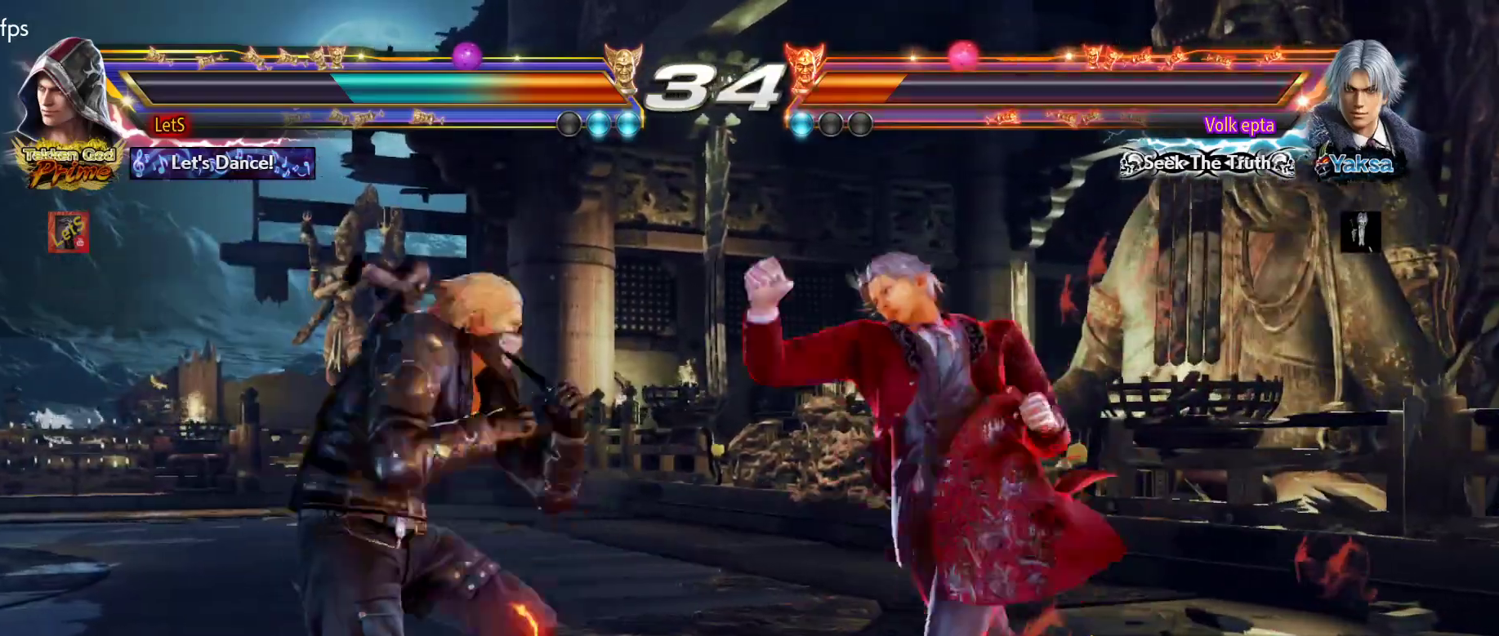
{"buttons": [], "left_stick": "center", "right_stick": "center", "events": [[100, "DPAD_LEFT", "down"], [200, "DPAD_LEFT", "up"], [233, "DPAD_DOWN", "down"], [233, "DPAD_RIGHT", "down"], [233, "R2", "down"], [333, "DPAD_DOWN", "up"], [400, "DPAD_RIGHT", "up"], [400, "R2", "up"]]}
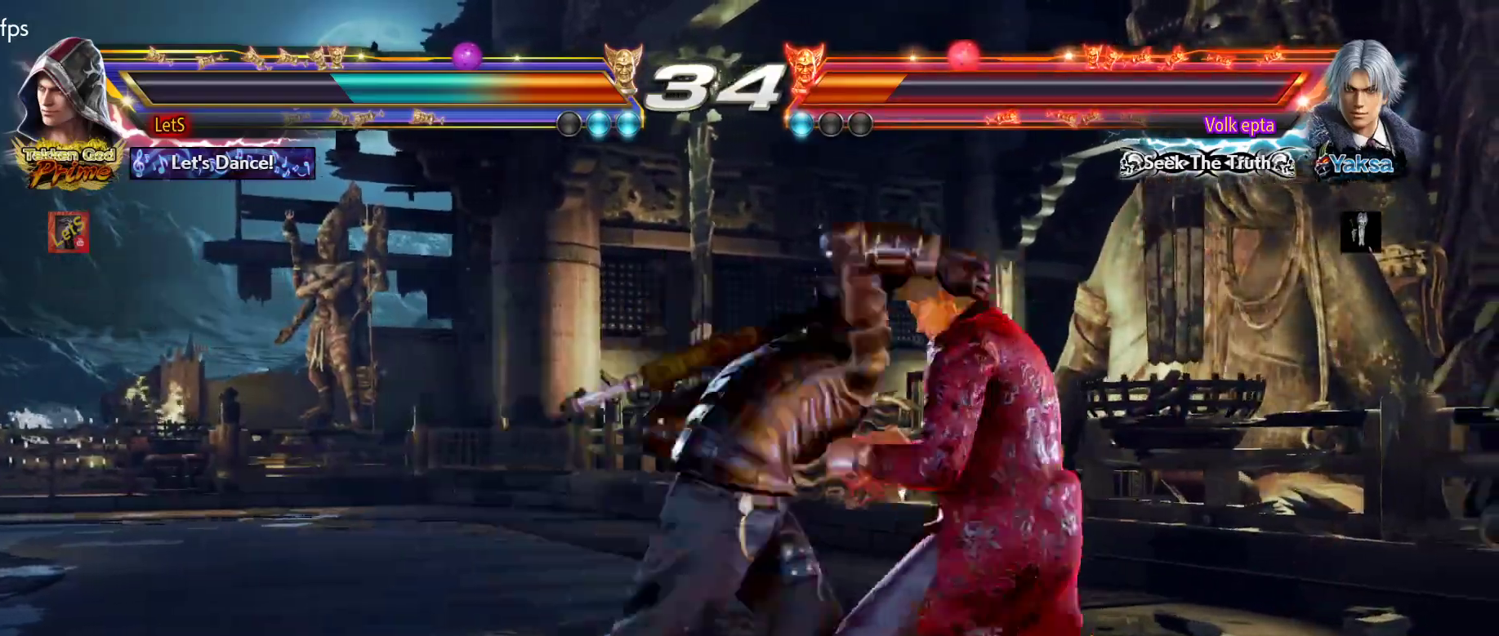
{"buttons": [], "left_stick": "center", "right_stick": "center", "events": []}
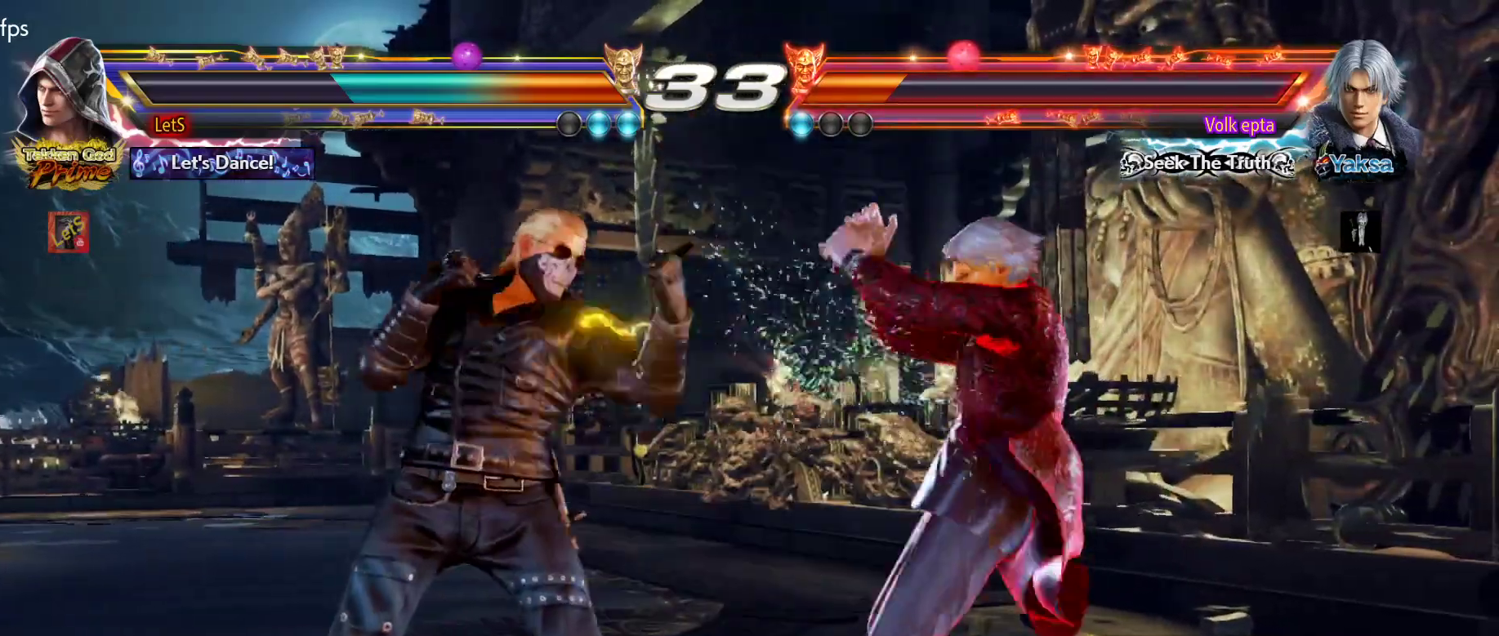
{"buttons": ["DPAD_LEFT"], "left_stick": "center", "right_stick": "center", "events": [[33, "DPAD_LEFT", "down"], [133, "DPAD_LEFT", "up"], [167, "DPAD_LEFT", "down"]]}
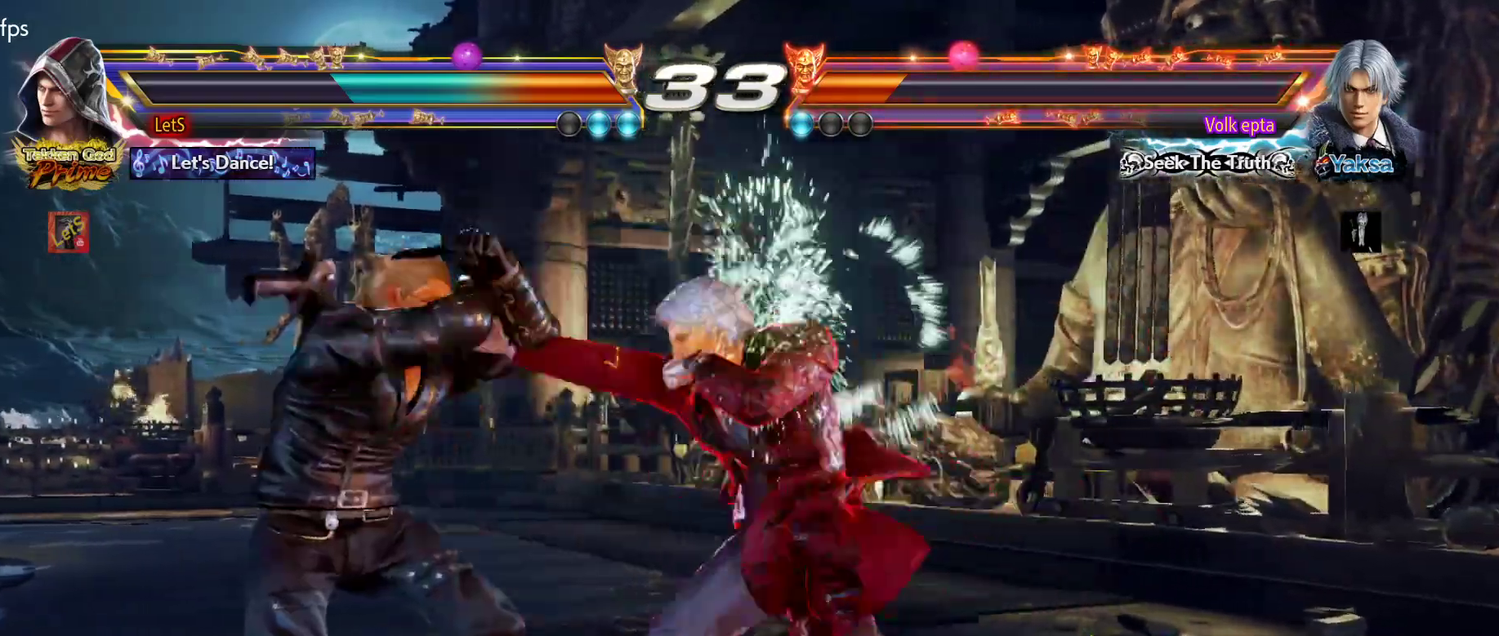
{"buttons": ["DPAD_LEFT"], "left_stick": "center", "right_stick": "center", "events": [[100, "DPAD_LEFT", "up"], [233, "DPAD_LEFT", "down"], [333, "DPAD_LEFT", "up"], [433, "DPAD_LEFT", "down"]]}
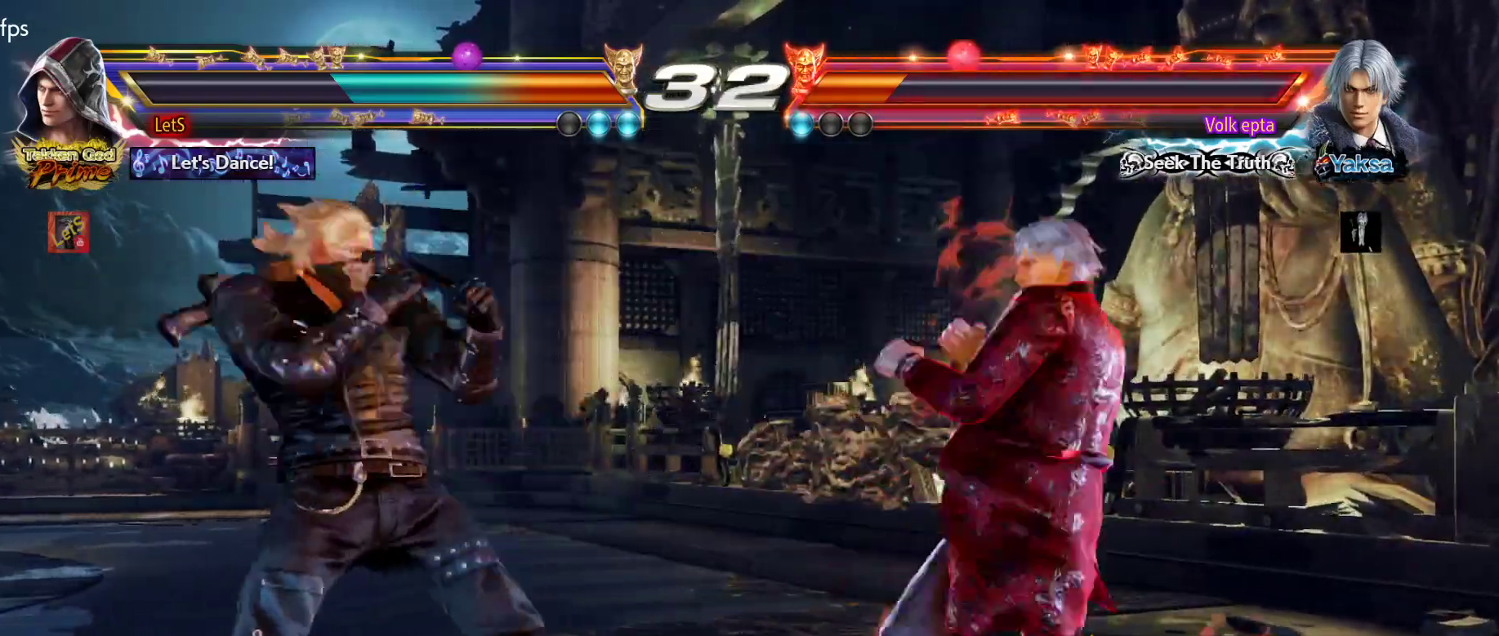
{"buttons": ["DPAD_RIGHT"], "left_stick": "center", "right_stick": "center", "events": [[33, "DPAD_DOWN", "down"], [133, "DPAD_DOWN", "up"], [167, "DPAD_LEFT", "up"], [233, "DPAD_LEFT", "down"], [400, "DPAD_LEFT", "up"], [500, "DPAD_RIGHT", "down"]]}
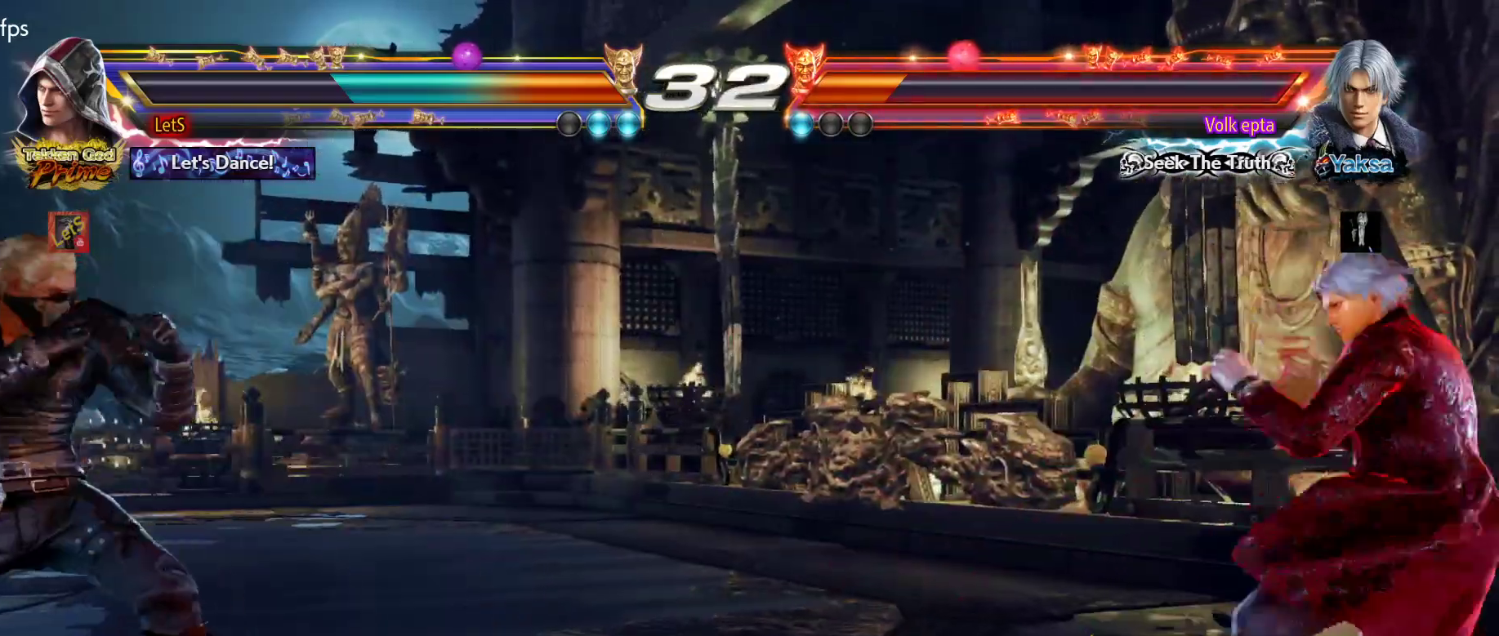
{"buttons": [], "left_stick": "center", "right_stick": "center", "events": [[67, "DPAD_RIGHT", "up"], [100, "DPAD_RIGHT", "down"], [200, "DPAD_RIGHT", "up"], [300, "DPAD_LEFT", "down"], [367, "DPAD_LEFT", "up"], [433, "DPAD_LEFT", "down"], [500, "DPAD_LEFT", "up"]]}
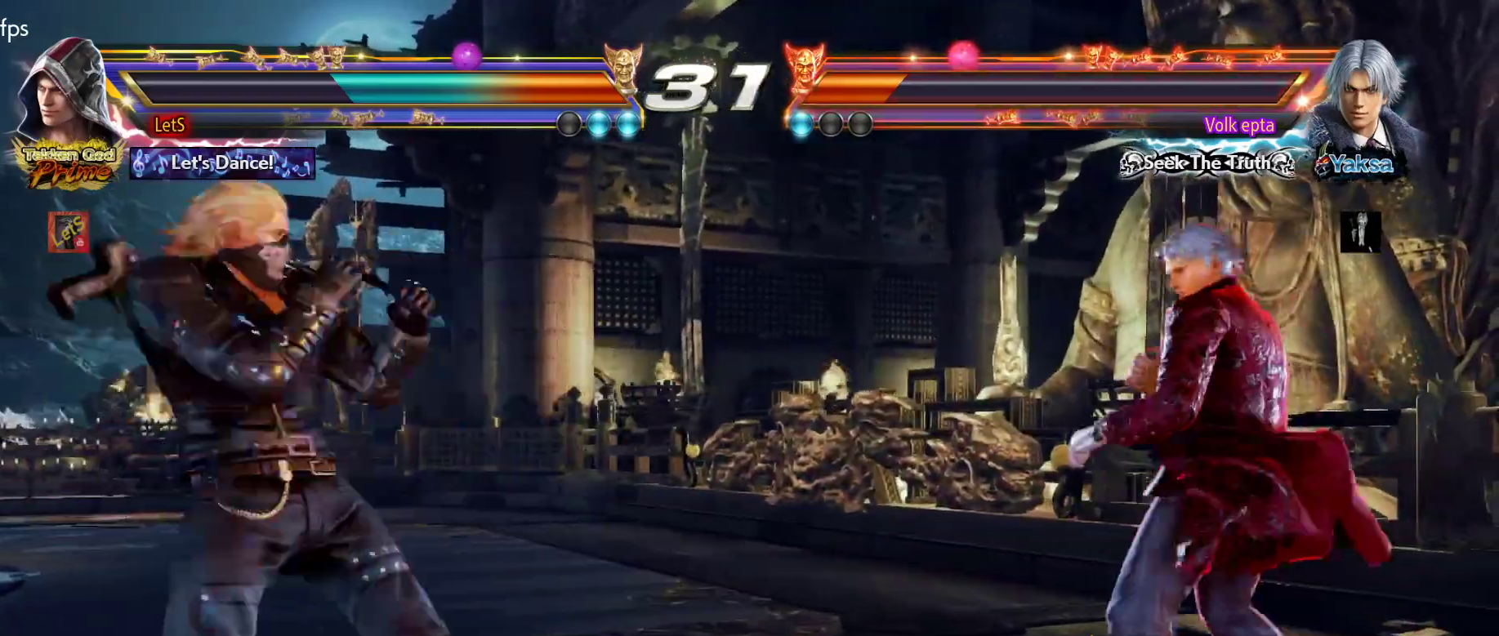
{"buttons": [], "left_stick": "center", "right_stick": "center", "events": [[100, "DPAD_DOWN", "down"], [100, "DPAD_RIGHT", "down"], [100, "R2", "down"], [233, "DPAD_DOWN", "up"], [233, "DPAD_RIGHT", "up"], [233, "R2", "up"]]}
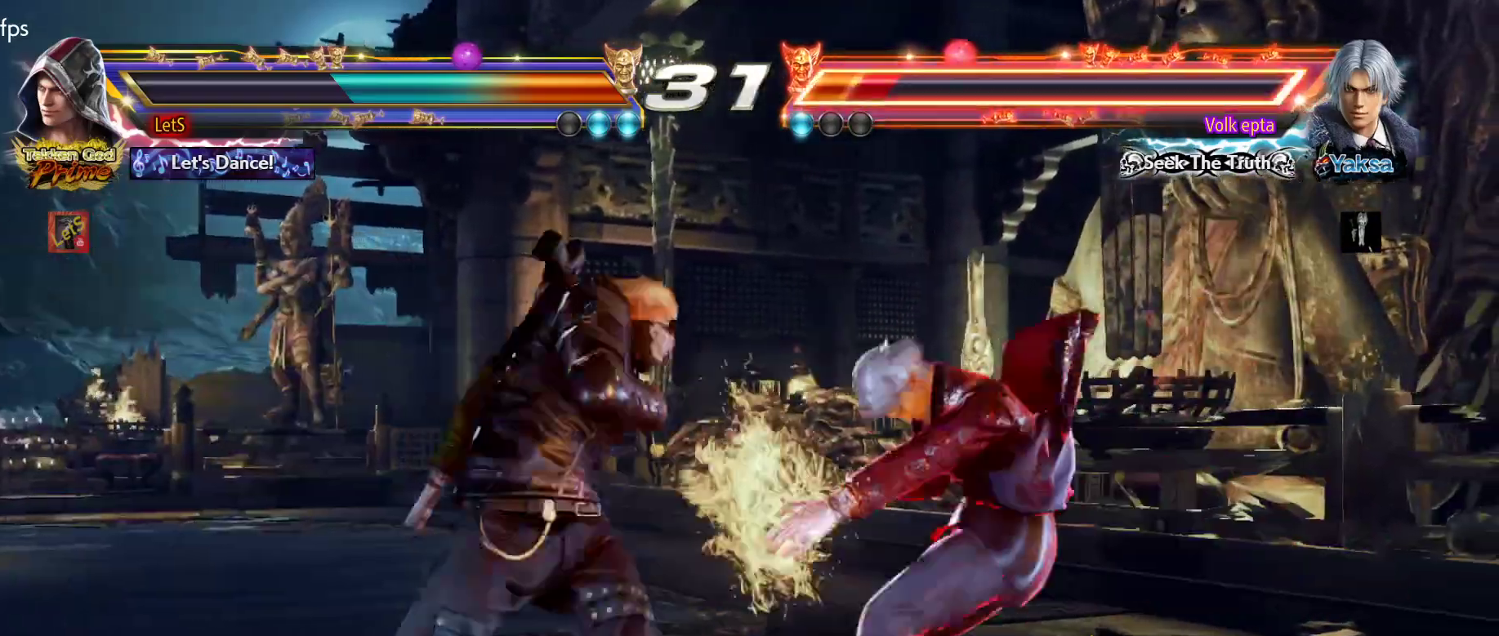
{"buttons": ["DPAD_RIGHT"], "left_stick": "center", "right_stick": "center", "events": [[500, "DPAD_RIGHT", "down"]]}
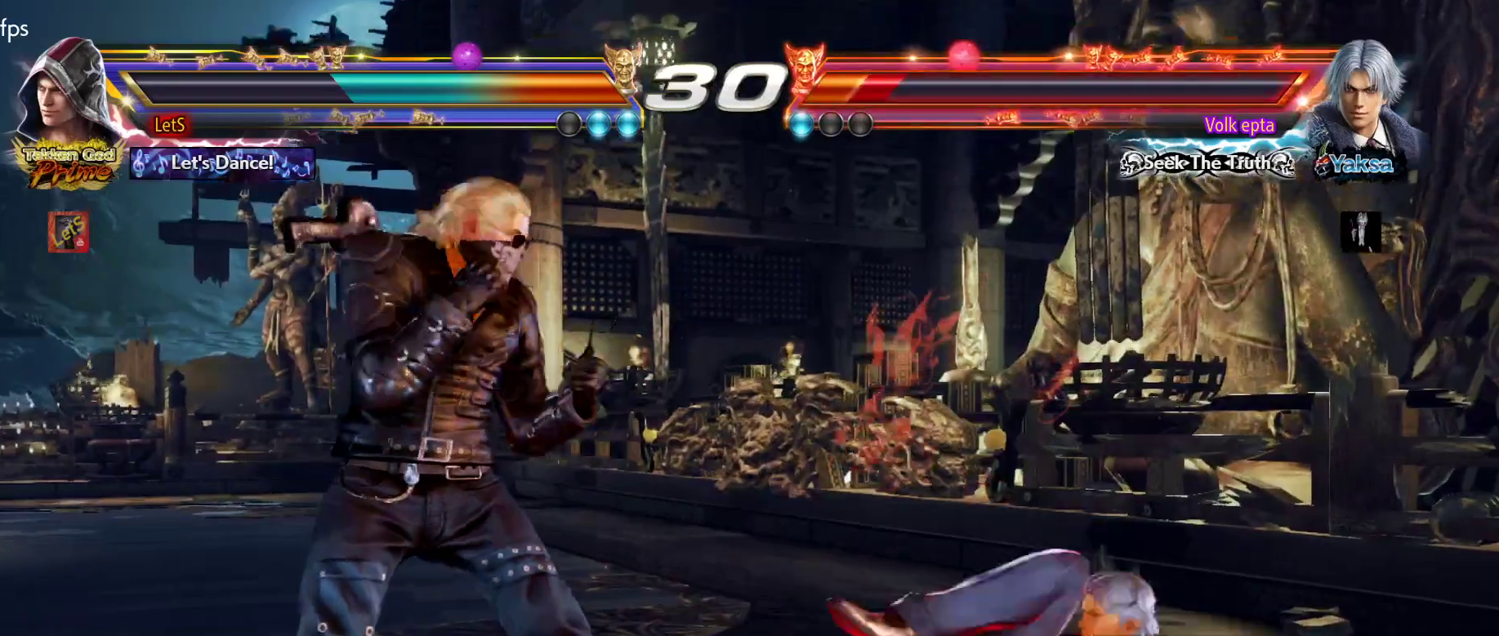
{"buttons": [], "left_stick": "center", "right_stick": "center", "events": [[33, "DPAD_RIGHT", "up"], [100, "DPAD_RIGHT", "down"], [200, "DPAD_RIGHT", "up"], [233, "DPAD_DOWN", "down"], [267, "R2", "down"], [333, "DPAD_DOWN", "up"], [400, "R2", "up"]]}
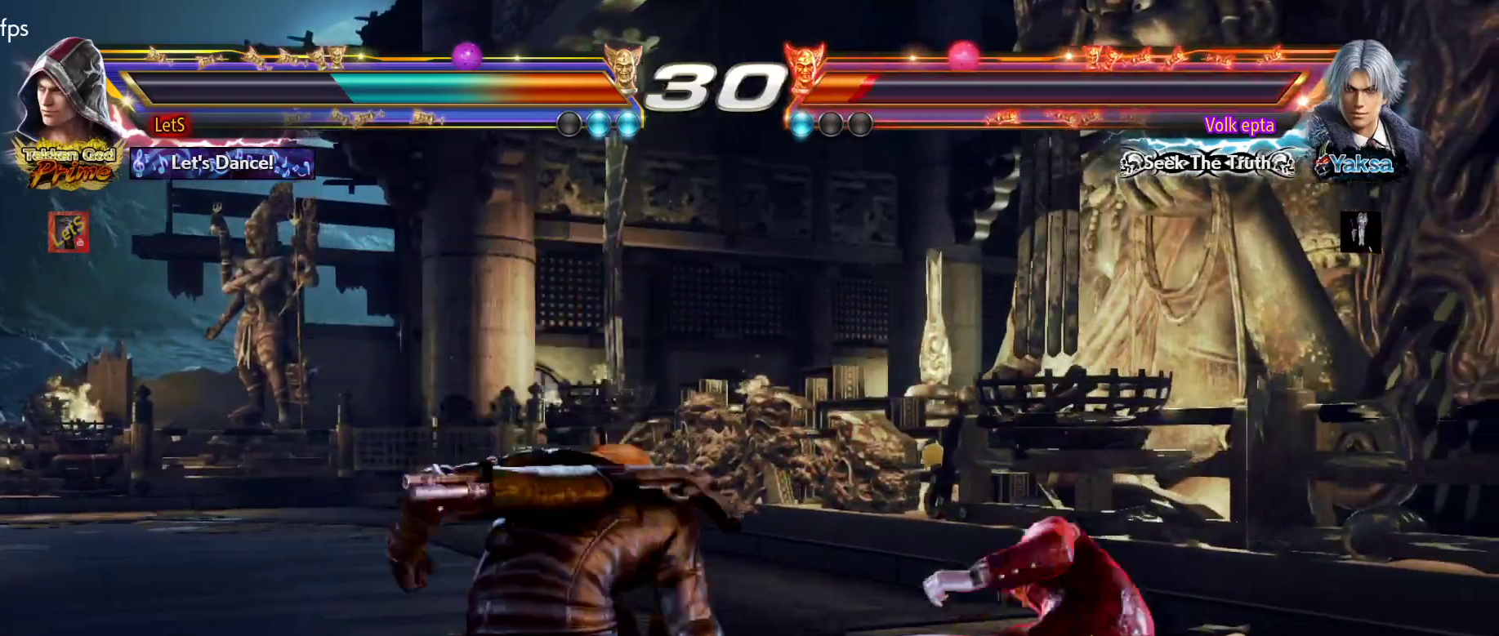
{"buttons": [], "left_stick": "center", "right_stick": "center", "events": []}
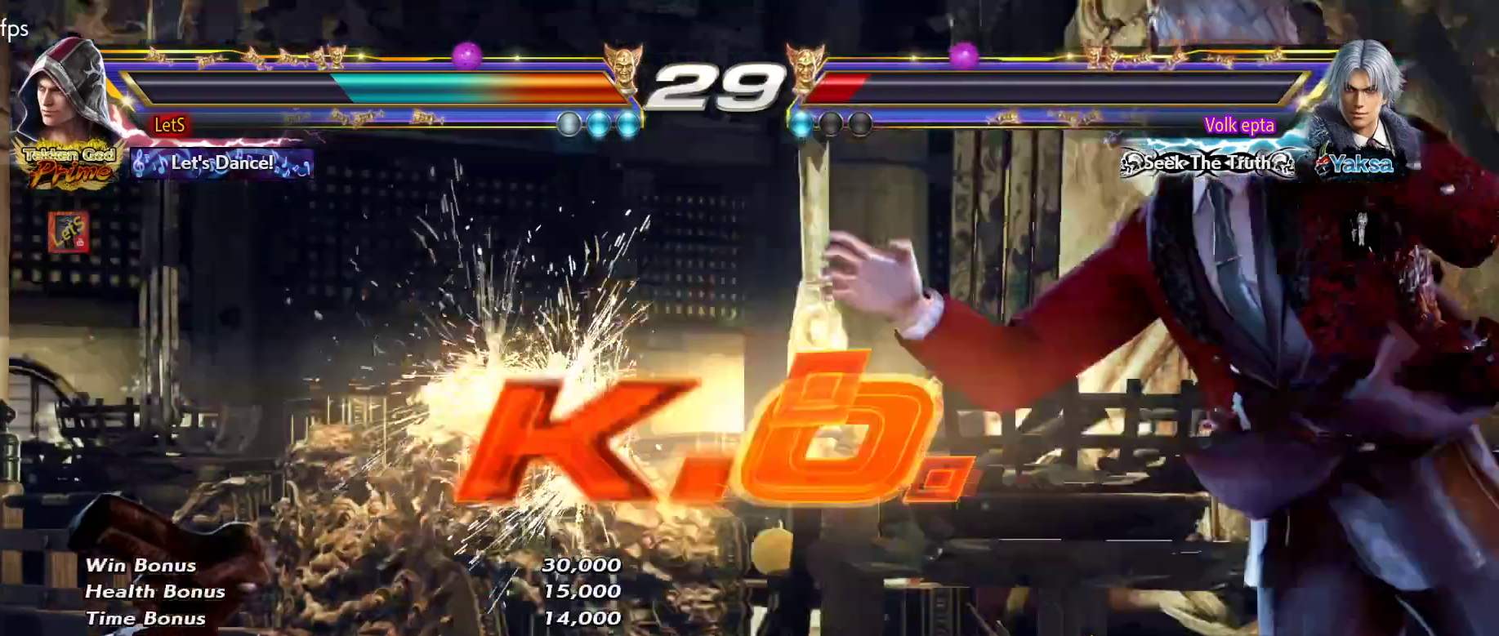
{"buttons": [], "left_stick": "center", "right_stick": "center", "events": []}
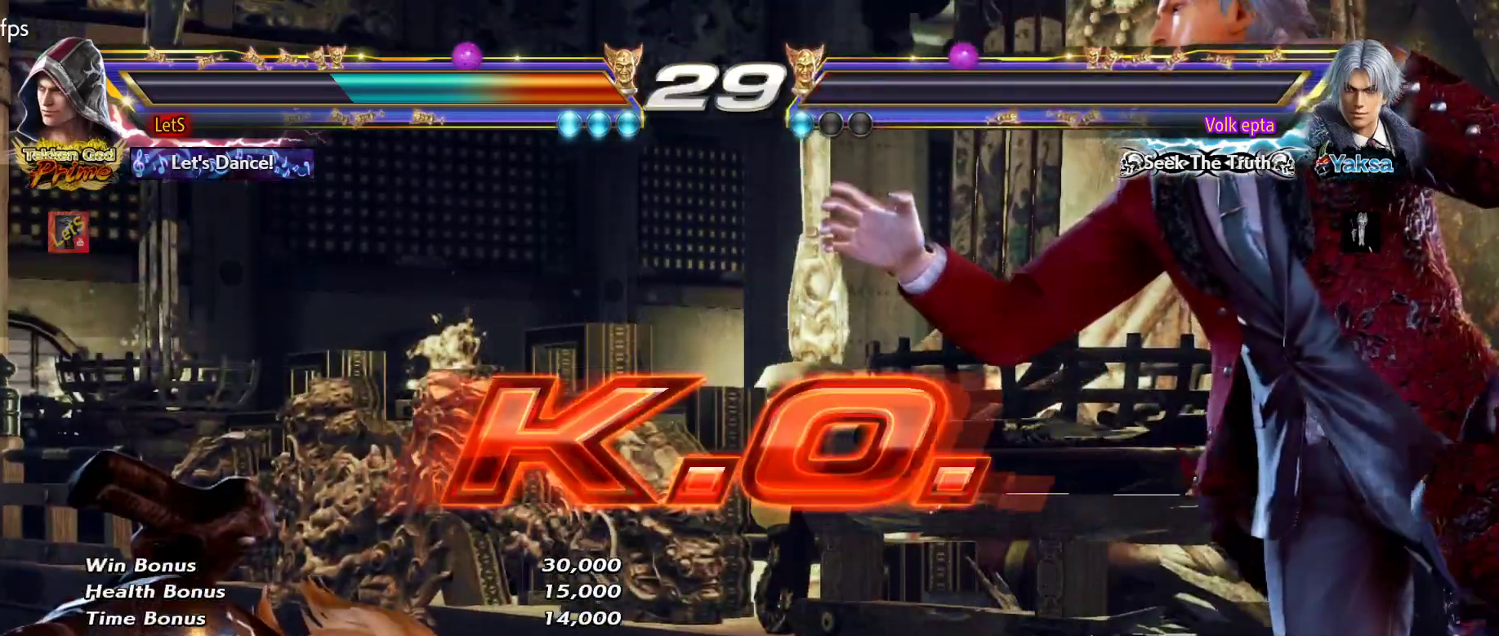
{"buttons": ["START"], "left_stick": "center", "right_stick": "center", "events": [[500, "START", "down"]]}
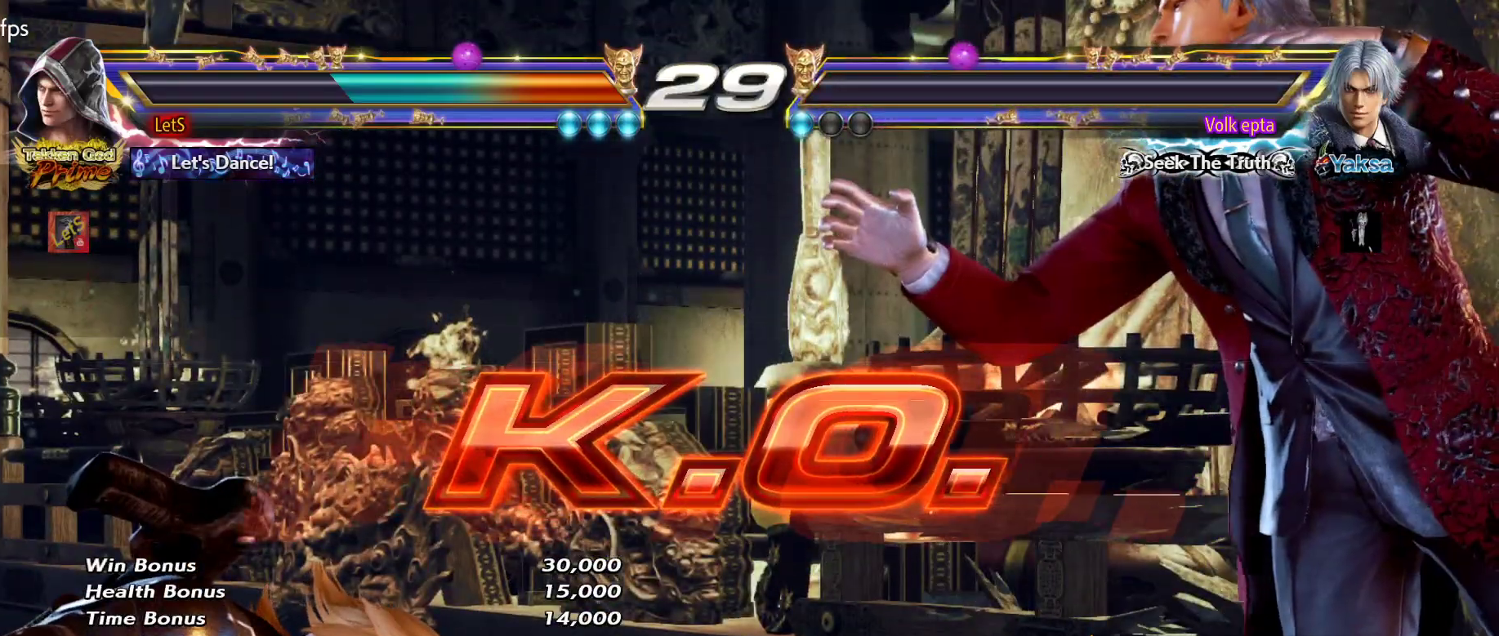
{"buttons": [], "left_stick": "center", "right_stick": "center", "events": [[100, "START", "up"], [200, "START", "down"], [300, "START", "up"], [367, "START", "down"], [500, "START", "up"]]}
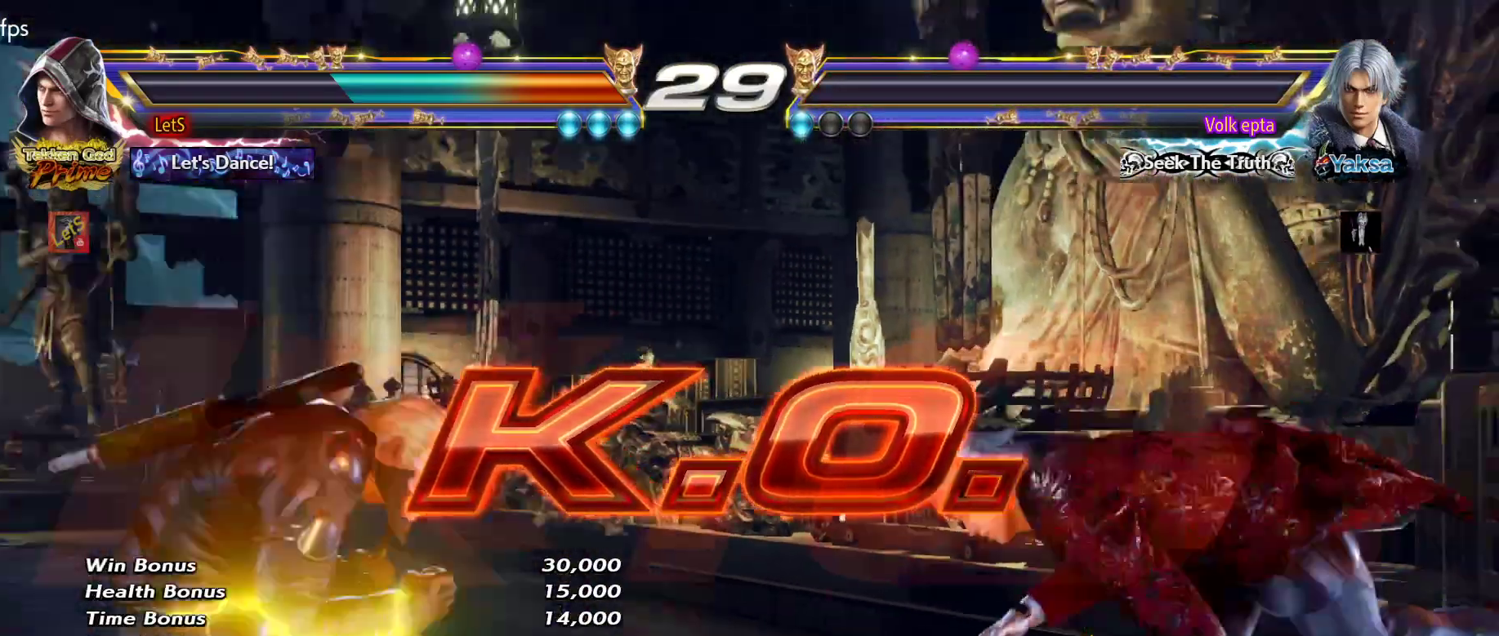
{"buttons": [], "left_stick": "center", "right_stick": "center", "events": [[100, "START", "down"], [167, "START", "up"], [233, "START", "down"], [333, "START", "up"], [400, "START", "down"], [500, "START", "up"]]}
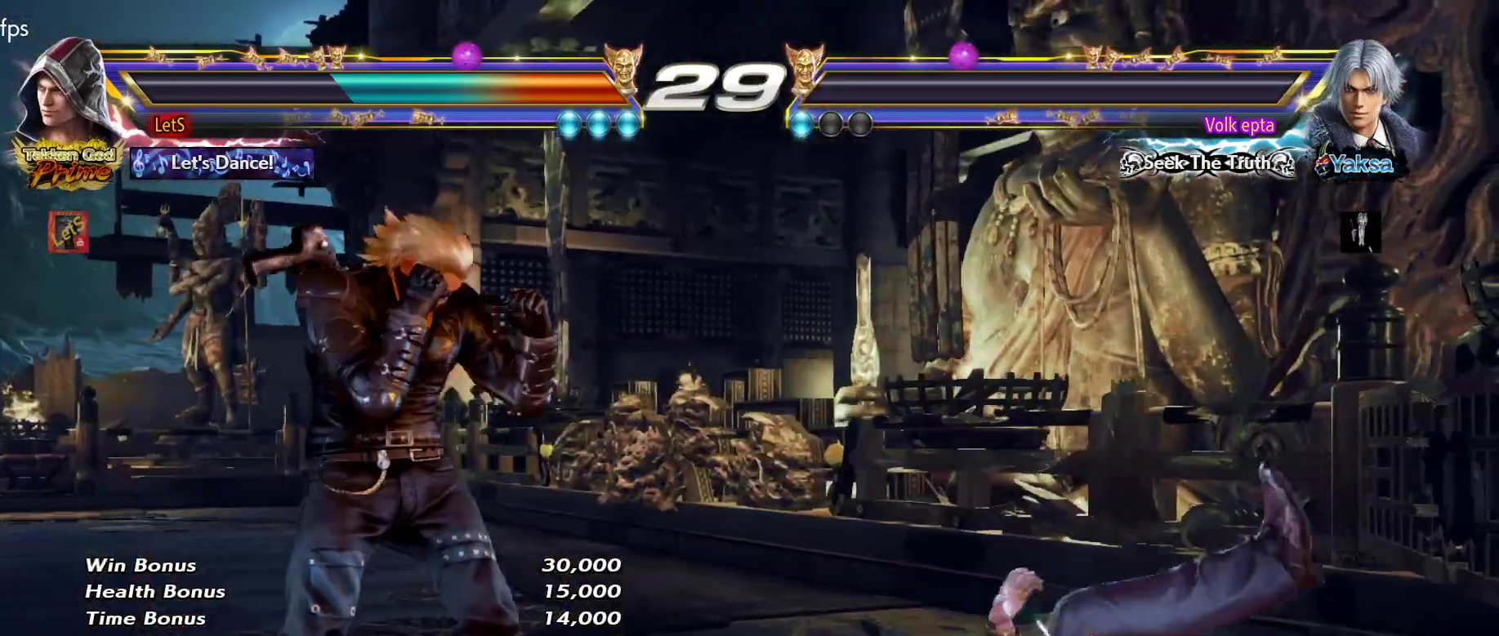
{"buttons": ["START"], "left_stick": "center", "right_stick": "center", "events": [[33, "START", "down"], [200, "START", "up"], [267, "START", "down"], [367, "START", "up"], [433, "START", "down"]]}
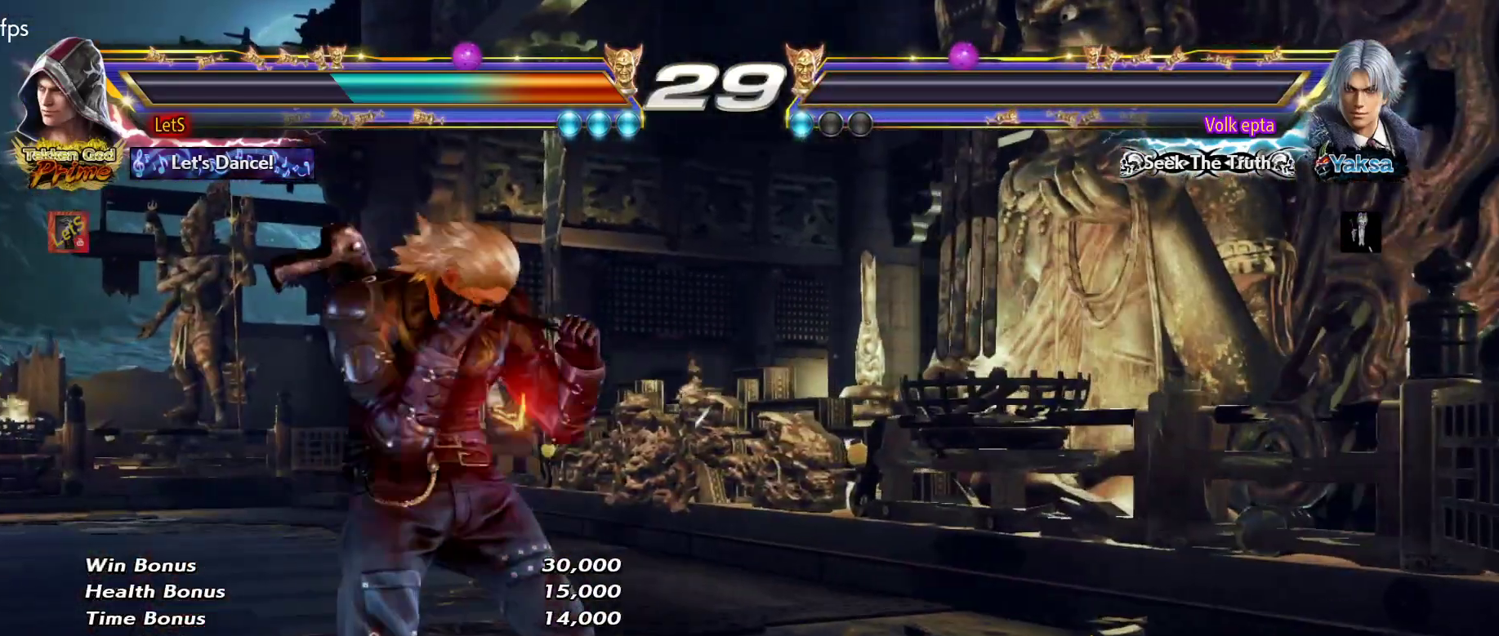
{"buttons": ["START"], "left_stick": "center", "right_stick": "center", "events": [[67, "START", "up"], [133, "START", "down"], [233, "START", "up"], [300, "START", "down"], [400, "START", "up"], [467, "START", "down"]]}
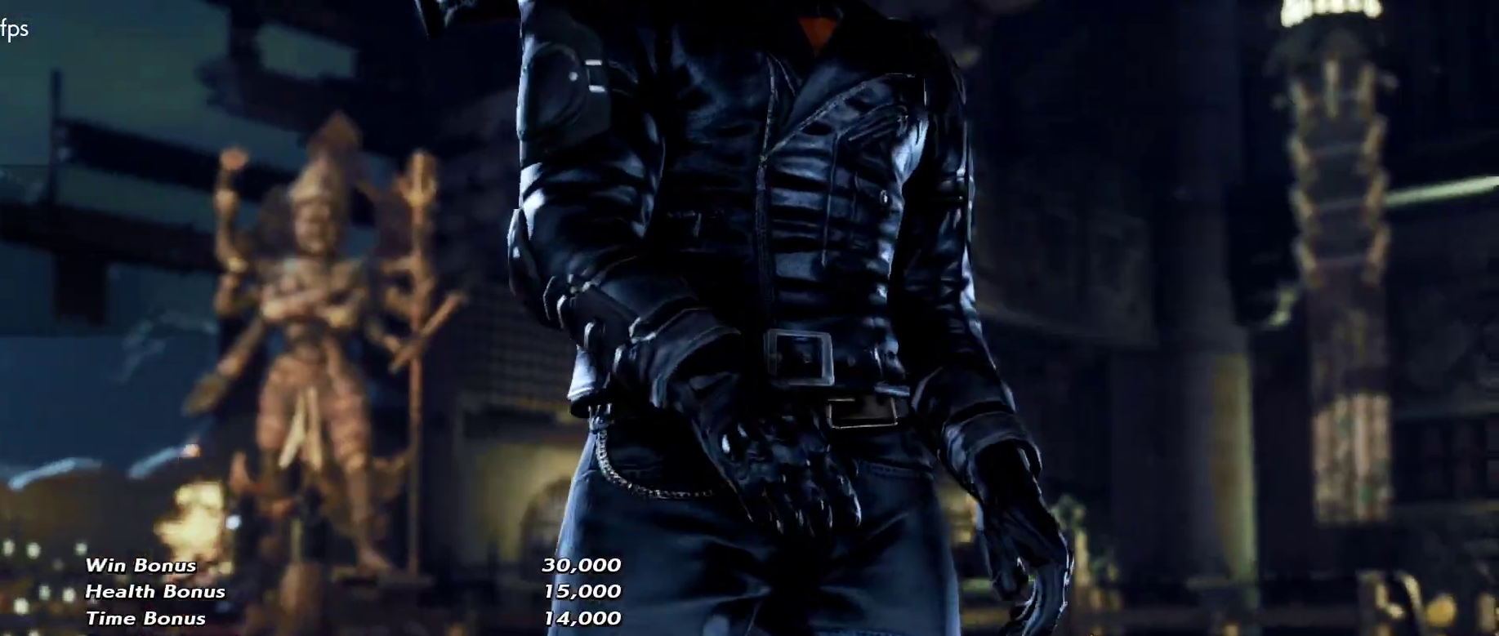
{"buttons": [], "left_stick": "center", "right_stick": "center", "events": [[100, "START", "up"], [167, "START", "down"], [467, "START", "up"]]}
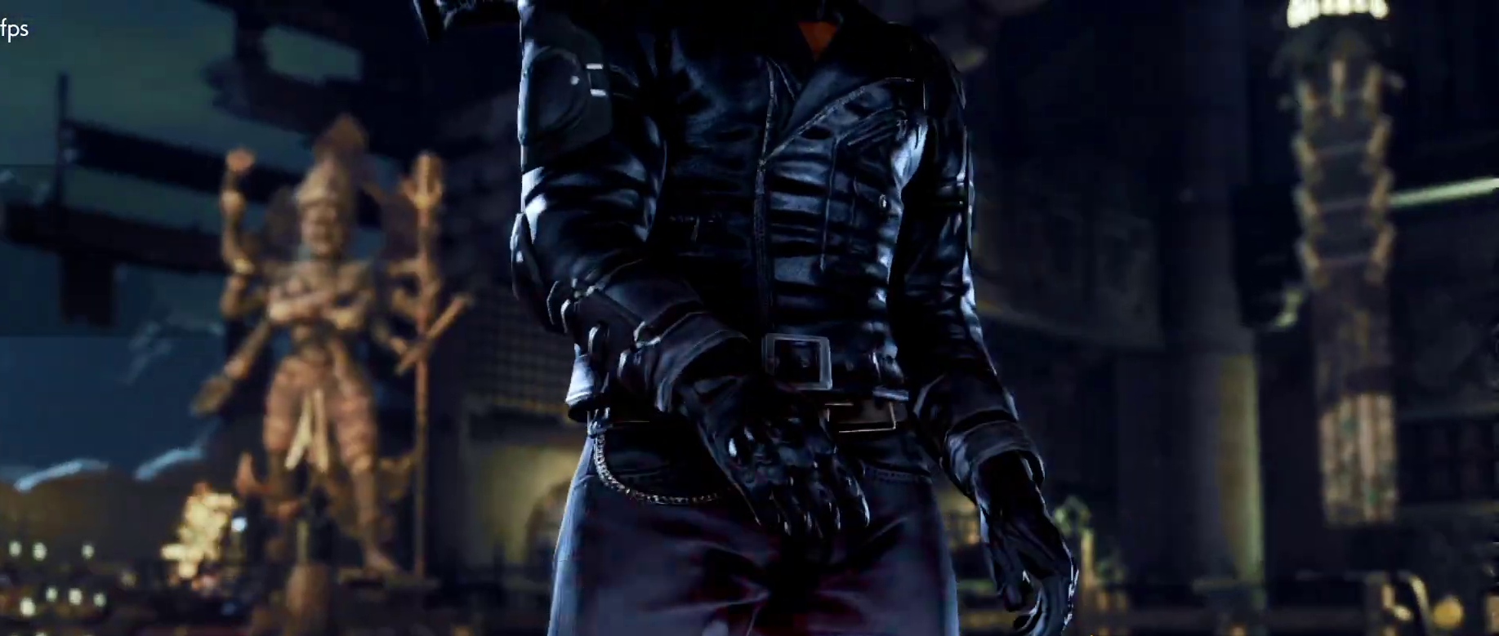
{"buttons": [], "left_stick": "center", "right_stick": "center", "events": [[267, "START", "down"], [433, "START", "up"]]}
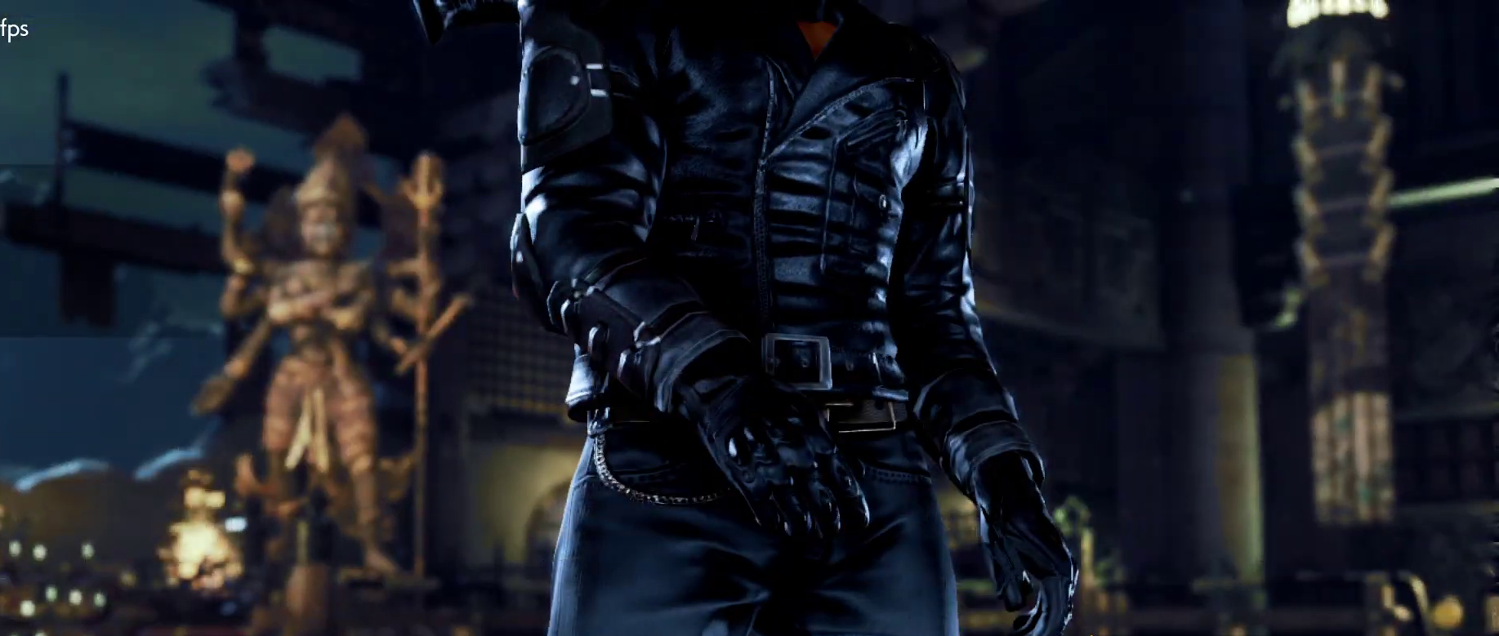
{"buttons": [], "left_stick": "center", "right_stick": "center", "events": [[33, "START", "down"], [133, "START", "up"], [233, "START", "down"], [300, "START", "up"]]}
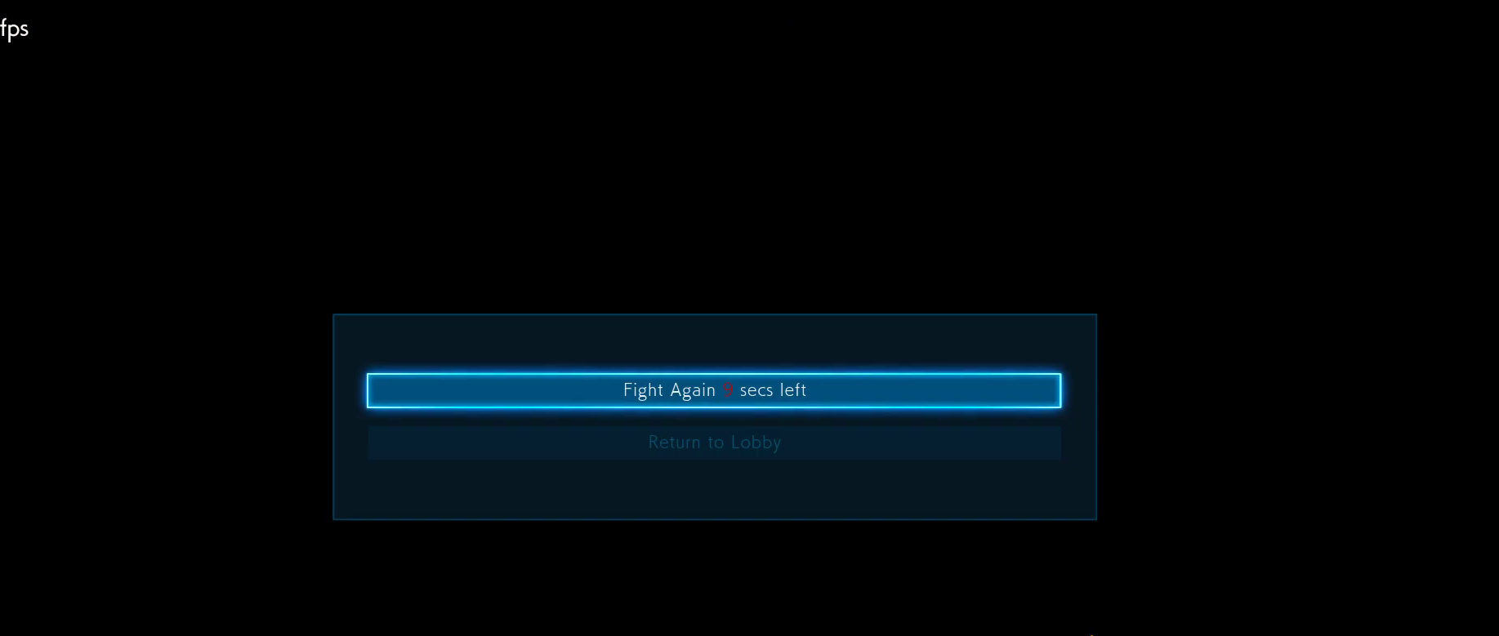
{"buttons": ["START"], "left_stick": "center", "right_stick": "center", "events": [[33, "CROSS", "down"], [167, "CROSS", "up"], [433, "START", "down"]]}
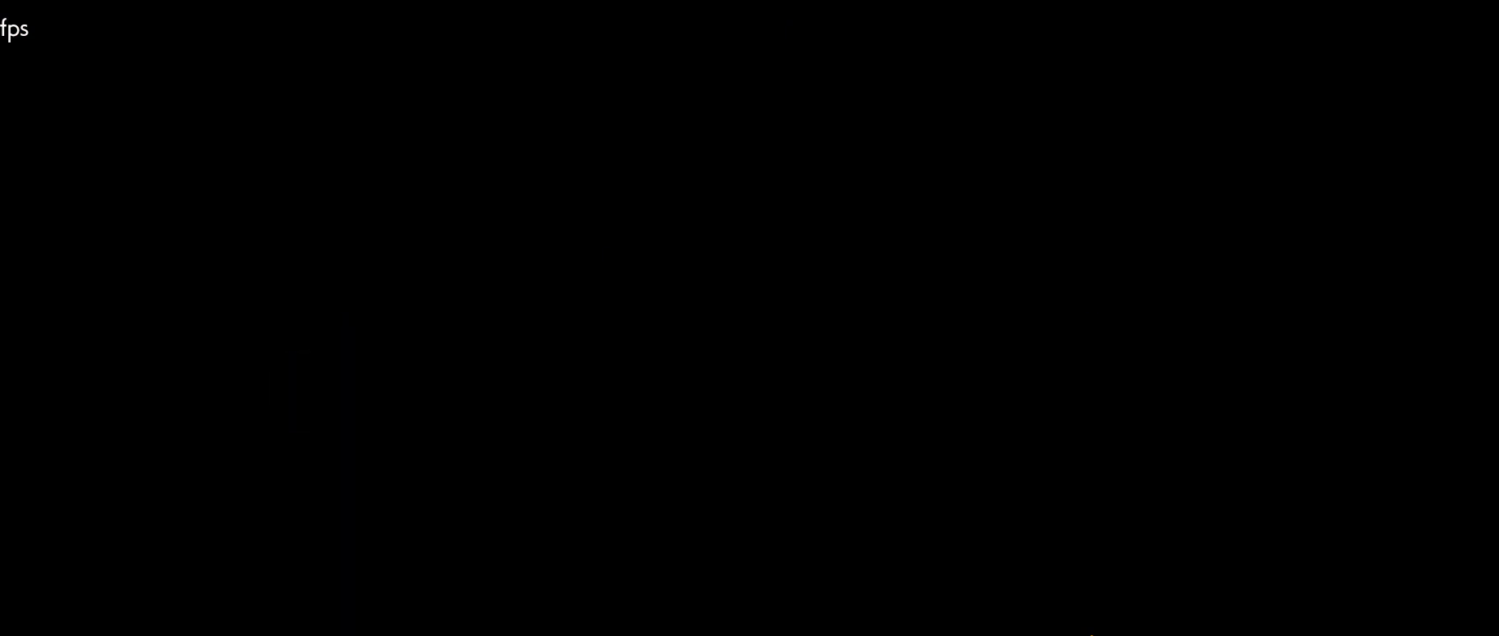
{"buttons": [], "left_stick": "center", "right_stick": "center", "events": [[100, "START", "up"]]}